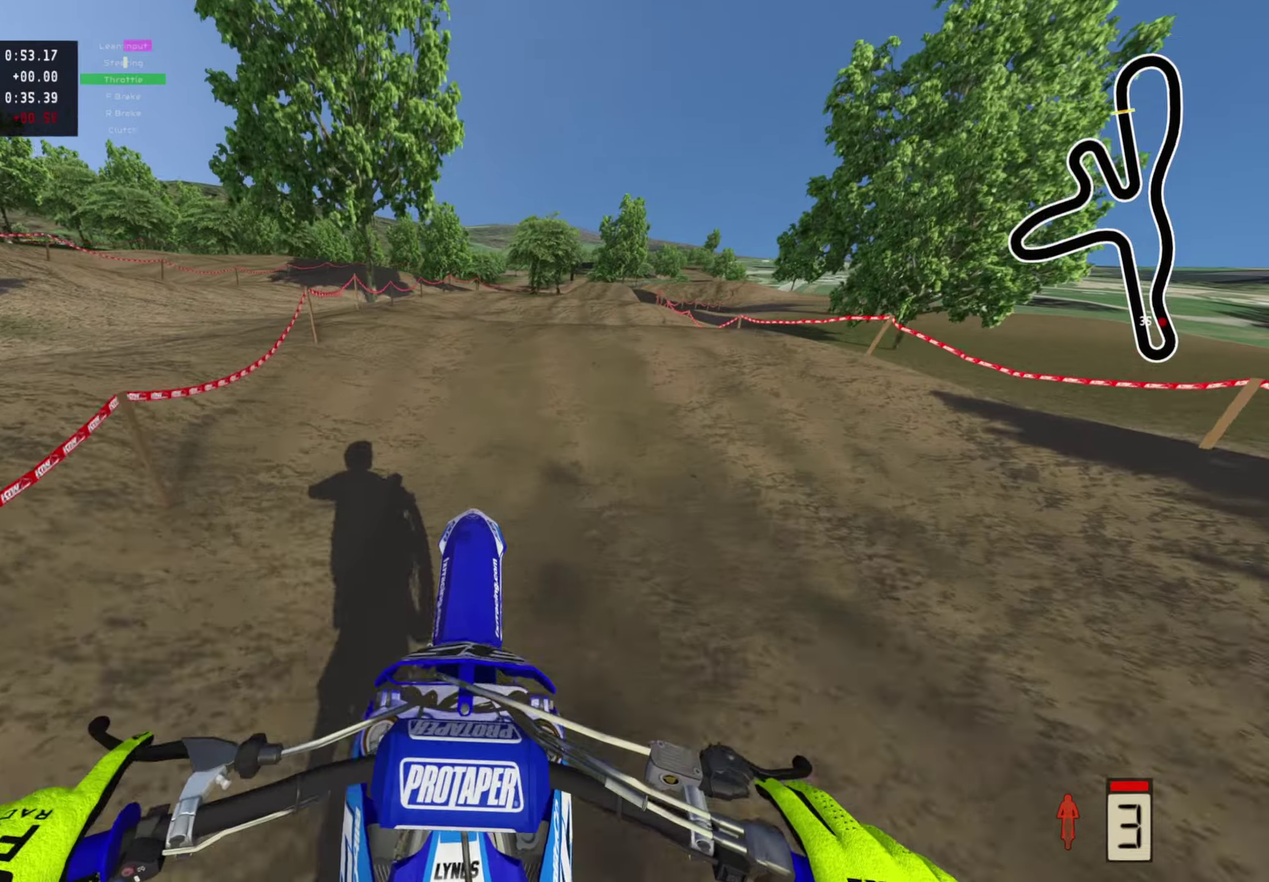
Gameplay with a controller (PlayStation layout); each line is a JSON object with the inputs held at the frame after it (dt_ms = milliseconds from this image to that frame). "events" lists button and stick changes between this image and that frame as [ms after this image, input, new state], when the widget could be followed in between.
{"dt_ms": 600, "buttons": ["R2"], "left_stick": "up", "right_stick": "down-right"}
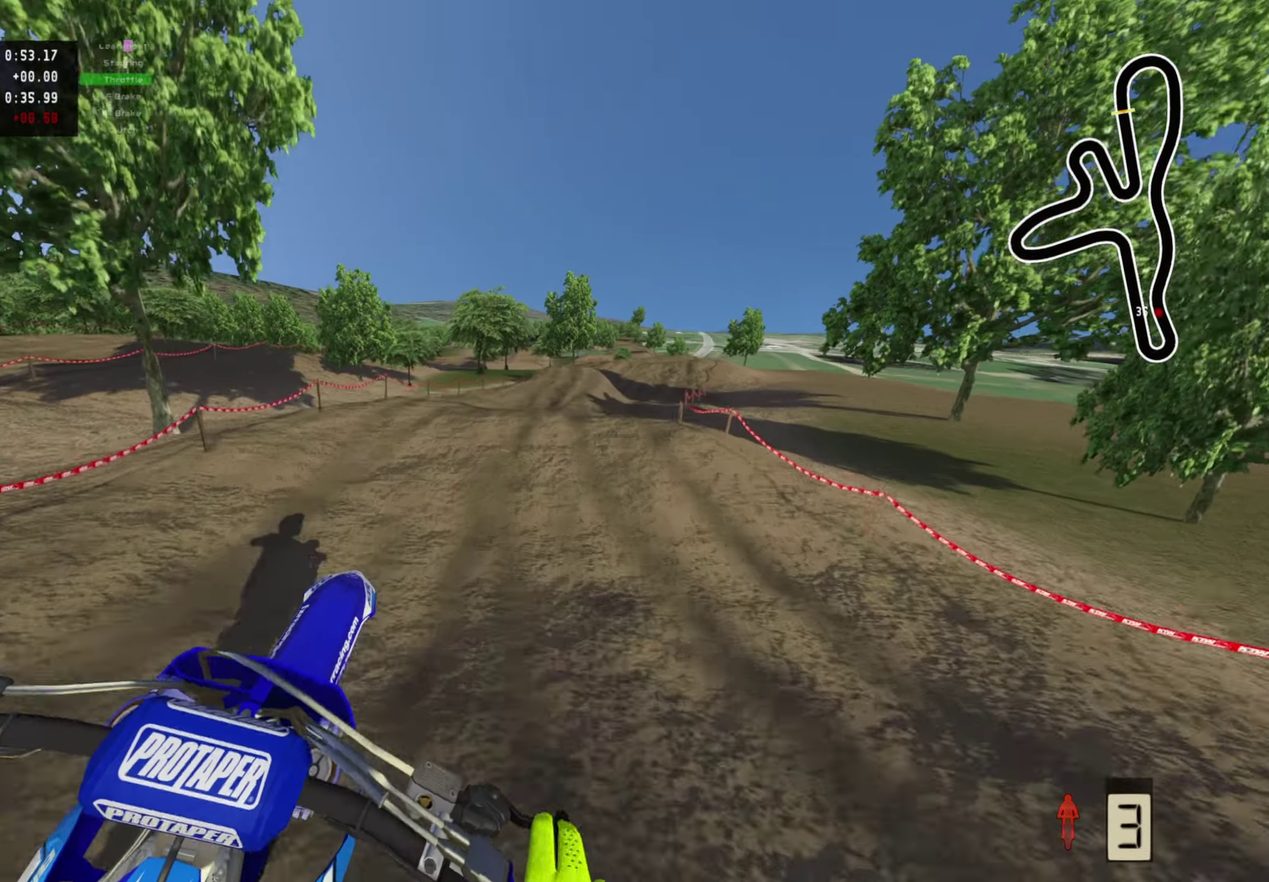
{"dt_ms": 400, "buttons": [], "left_stick": "right", "right_stick": "center", "events": [[167, "left_stick", "up-right"], [183, "right_stick", "right"], [267, "R2", "up"], [300, "left_stick", "right"], [350, "right_stick", "center"]]}
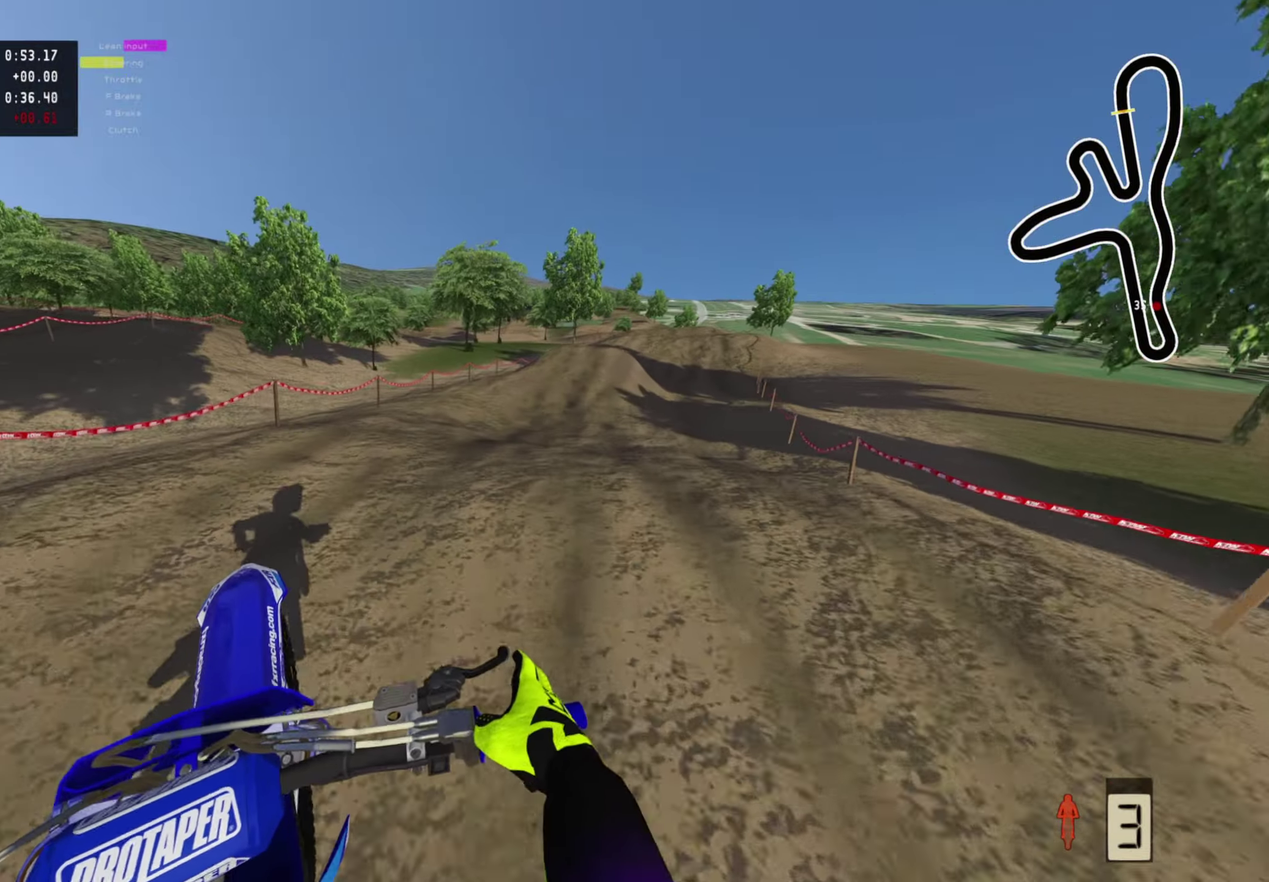
{"dt_ms": 600, "buttons": ["R2"], "left_stick": "up", "right_stick": "center"}
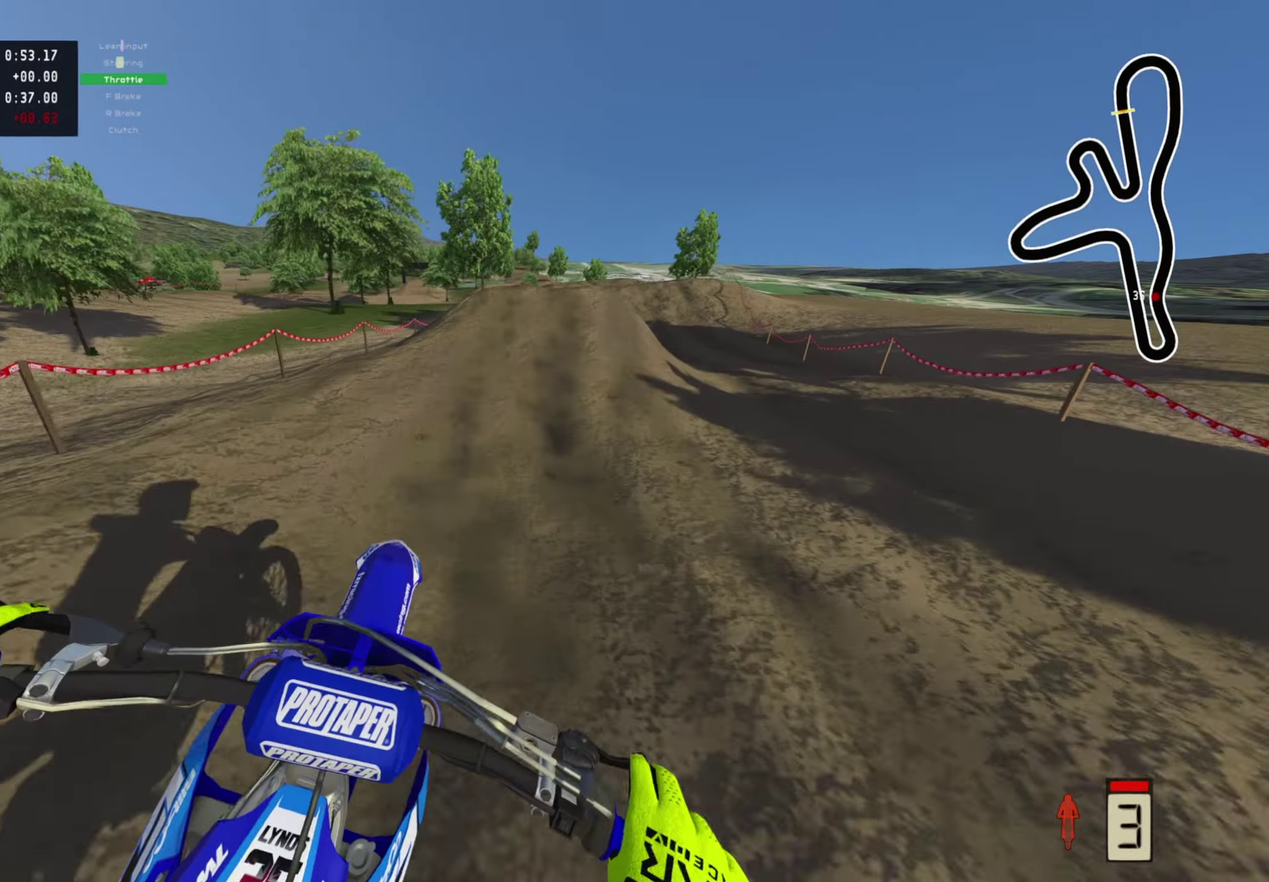
{"dt_ms": 300, "buttons": ["R2"], "left_stick": "up", "right_stick": "up", "events": [[233, "right_stick", "up"]]}
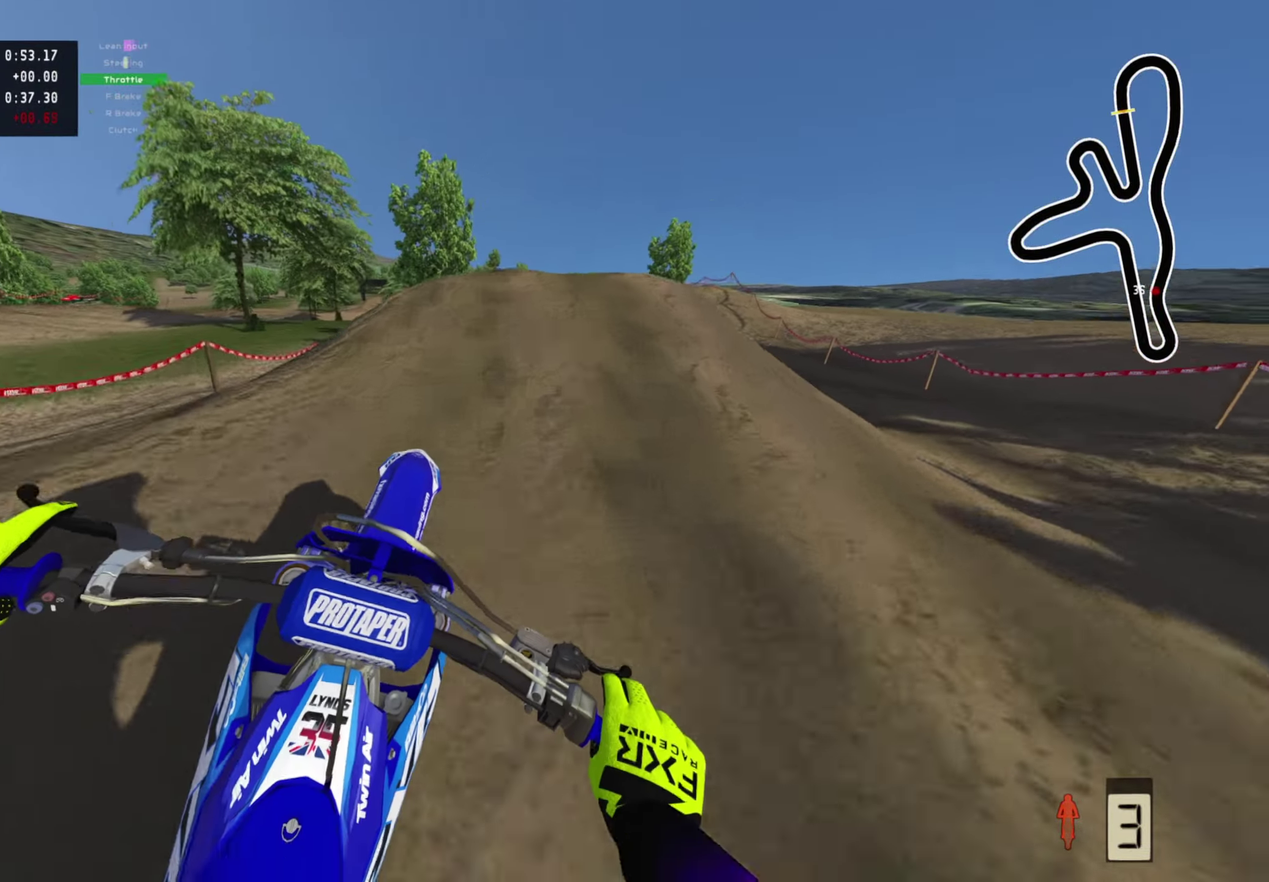
{"dt_ms": 700, "buttons": ["R2"], "left_stick": "up-right", "right_stick": "center", "events": [[217, "left_stick", "center"], [233, "right_stick", "center"], [250, "R2", "up"], [300, "right_stick", "down"], [367, "right_stick", "center"], [600, "R2", "down"], [650, "left_stick", "up-right"]]}
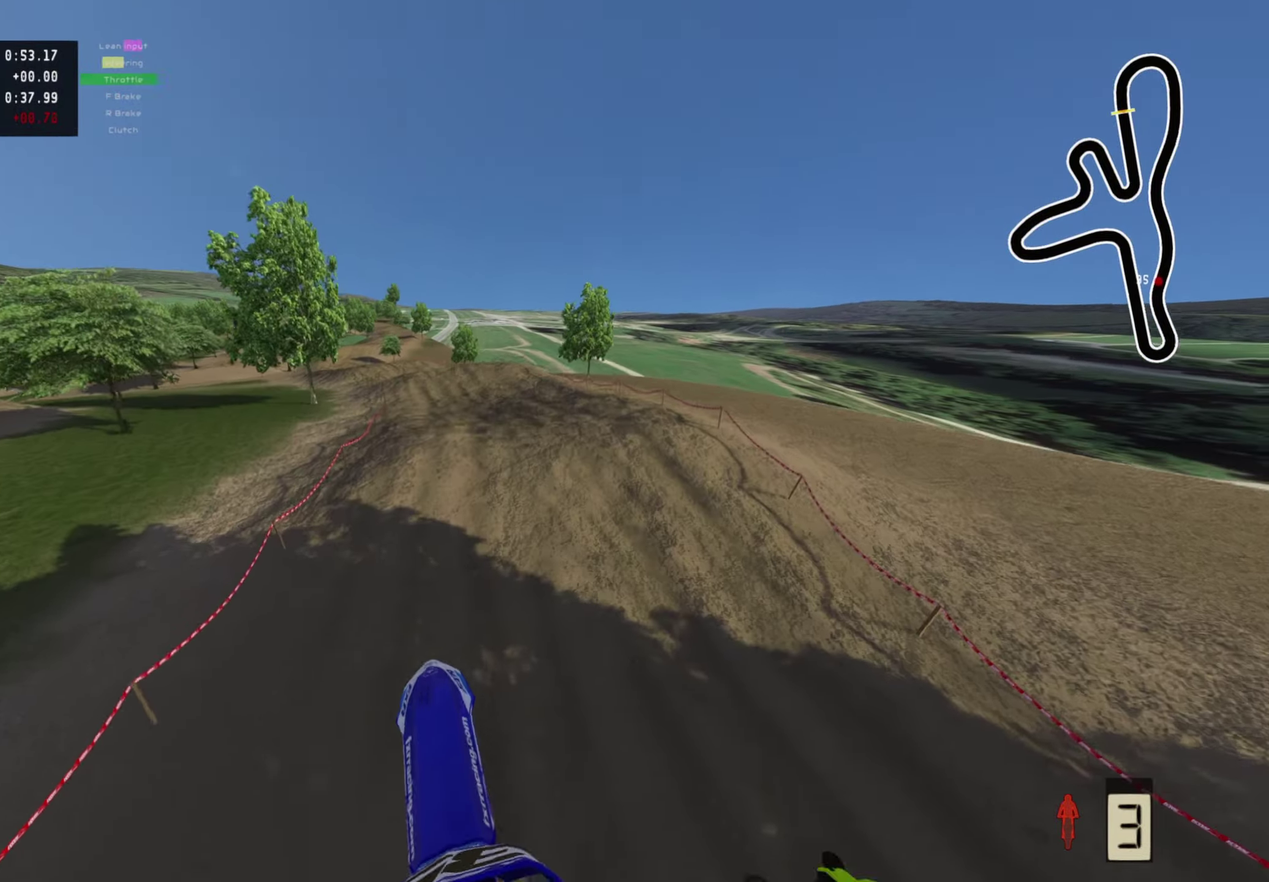
{"dt_ms": 300, "buttons": ["R2"], "left_stick": "center", "right_stick": "up", "events": [[50, "left_stick", "center"], [267, "right_stick", "up"]]}
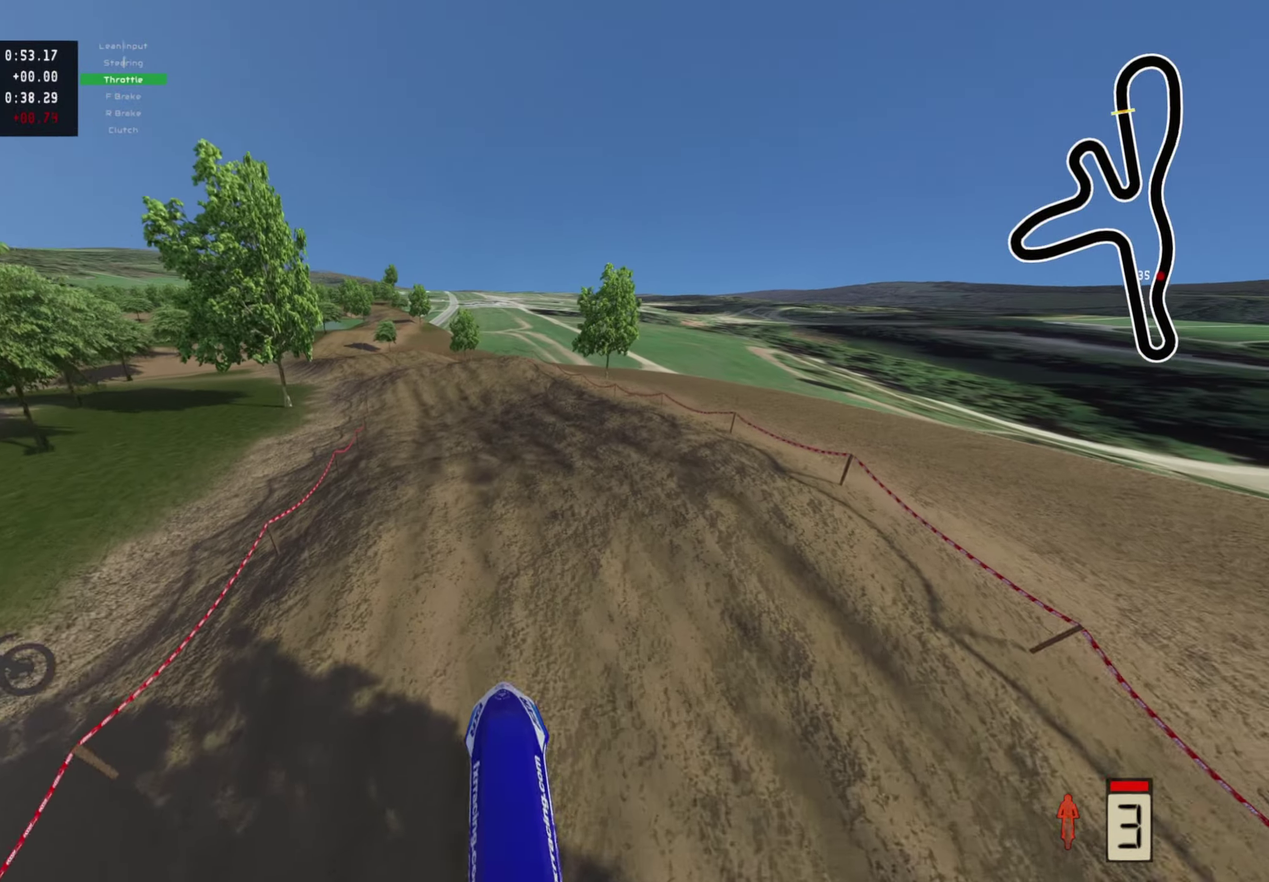
{"dt_ms": 700, "buttons": ["R2"], "left_stick": "down-left", "right_stick": "center", "events": [[217, "left_stick", "down-left"], [600, "right_stick", "center"]]}
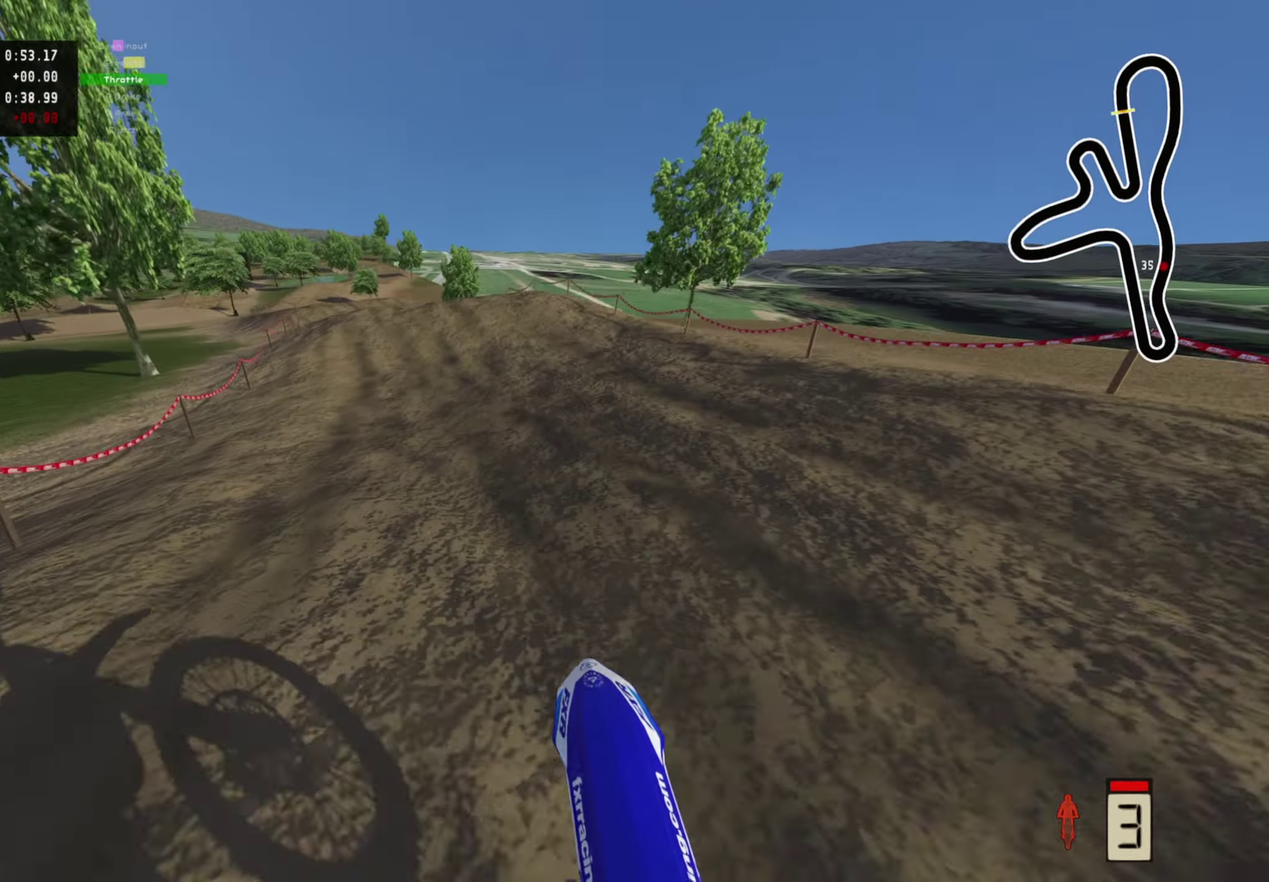
{"dt_ms": 300, "buttons": ["R2"], "left_stick": "down", "right_stick": "down"}
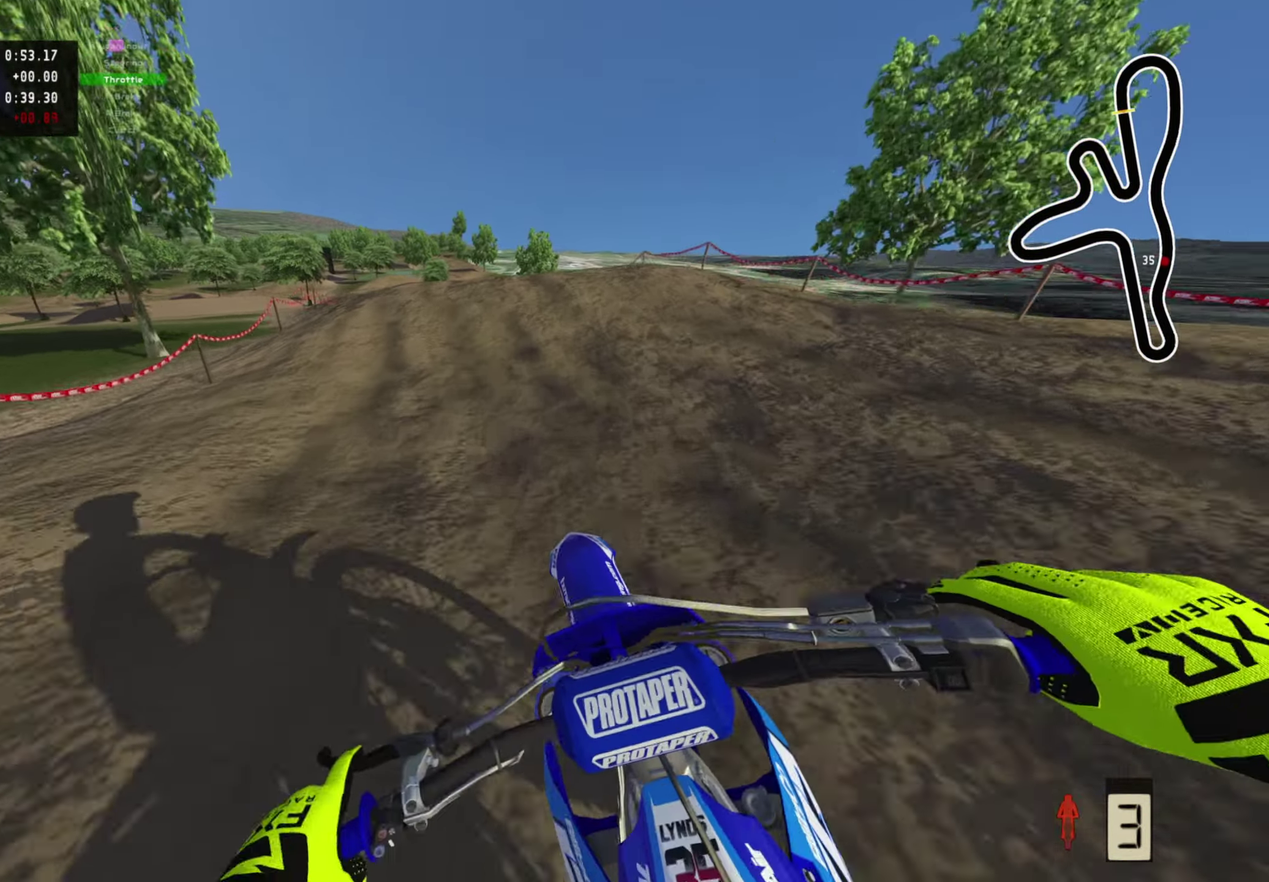
{"dt_ms": 900, "buttons": [], "left_stick": "center", "right_stick": "center", "events": [[333, "right_stick", "center"], [367, "left_stick", "down-left"], [483, "right_stick", "up-right"], [617, "left_stick", "down"], [700, "R2", "up"], [717, "left_stick", "center"], [767, "right_stick", "right"], [817, "right_stick", "center"]]}
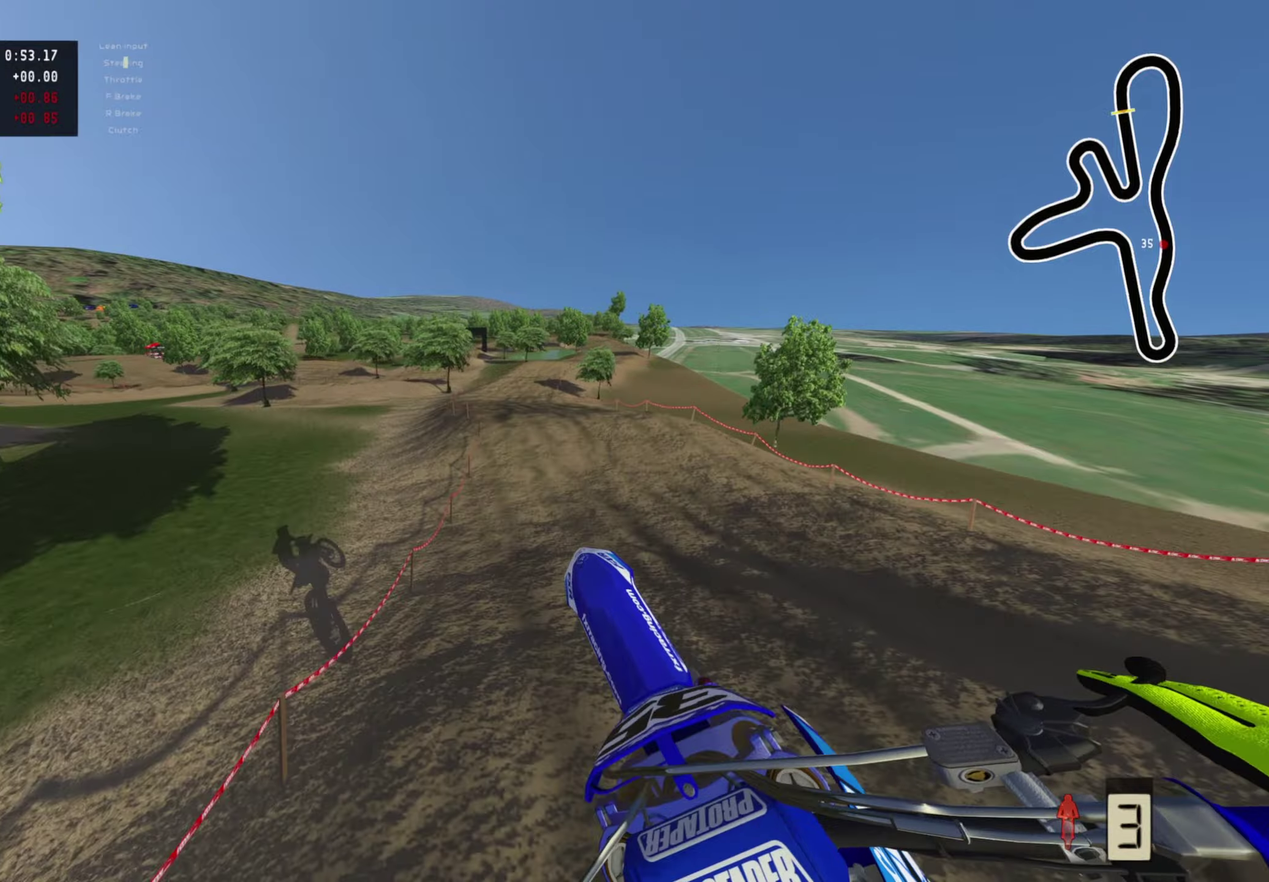
{"dt_ms": 300, "buttons": ["TRIANGLE", "R2"], "left_stick": "center", "right_stick": "up", "events": [[67, "R2", "down"], [100, "right_stick", "up"], [117, "left_stick", "right"], [283, "left_stick", "center"], [300, "TRIANGLE", "down"]]}